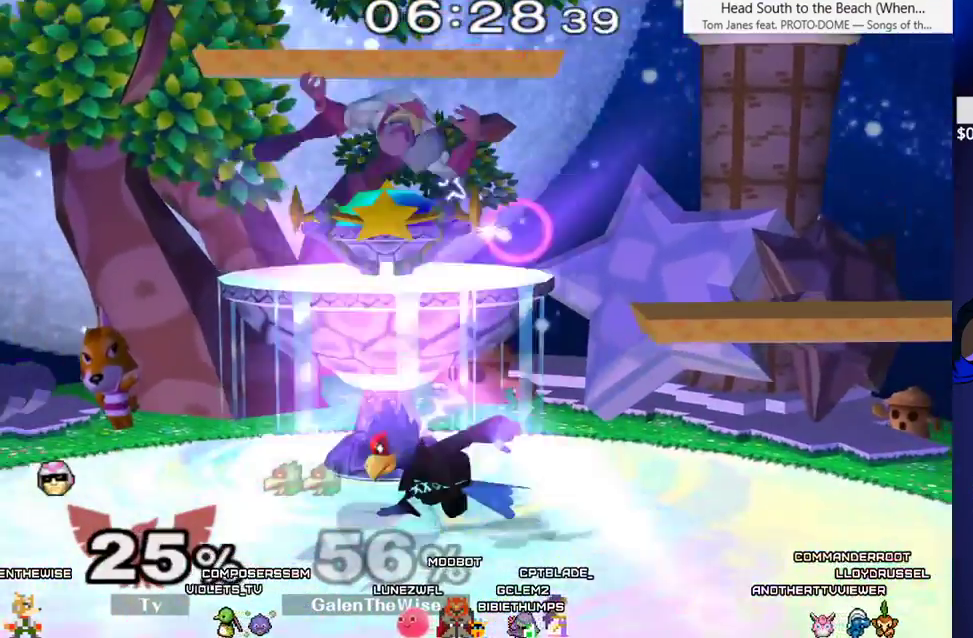
Gameplay with a controller (arcade stick); each line is a JSON object with the inputs held at the frame after it. "events" lists button and stick changes between this image and that frame as [ms after this image, input, new state], when the widget could be followed in between. Not read: L3 R3 other_buttons.
{"buttons": ["X", "DPAD_LEFT", "C_UP"], "events": [[33, "DPAD_LEFT", "down"], [200, "DPAD_DOWN", "down"], [267, "DPAD_LEFT", "up"], [333, "DPAD_DOWN", "up"], [383, "X", "down"], [467, "DPAD_LEFT", "down"], [483, "C_UP", "down"]]}
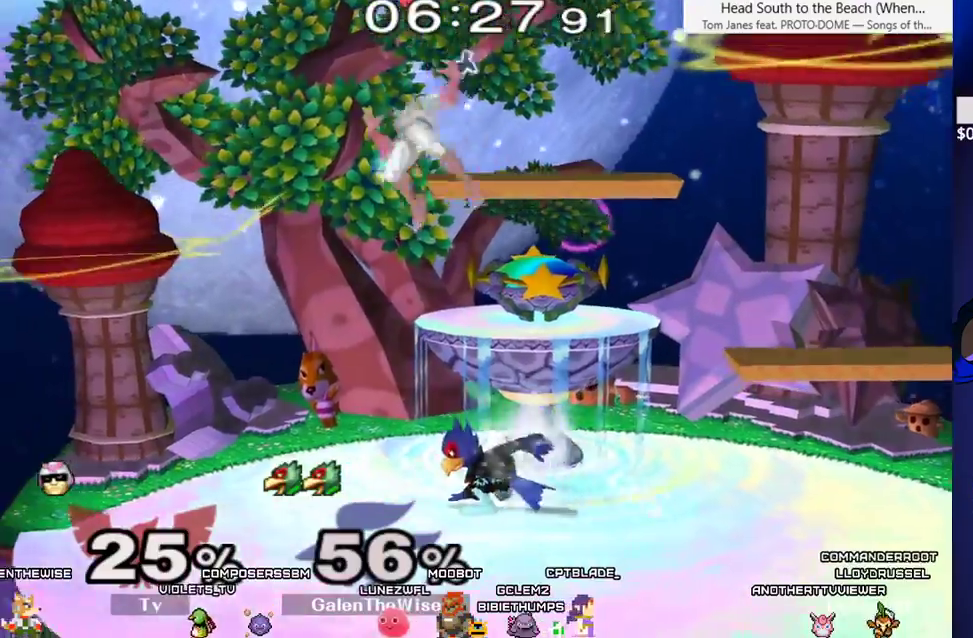
{"buttons": ["DPAD_RIGHT"], "events": [[67, "X", "up"], [133, "C_UP", "up"], [467, "DPAD_LEFT", "up"], [467, "DPAD_RIGHT", "down"]]}
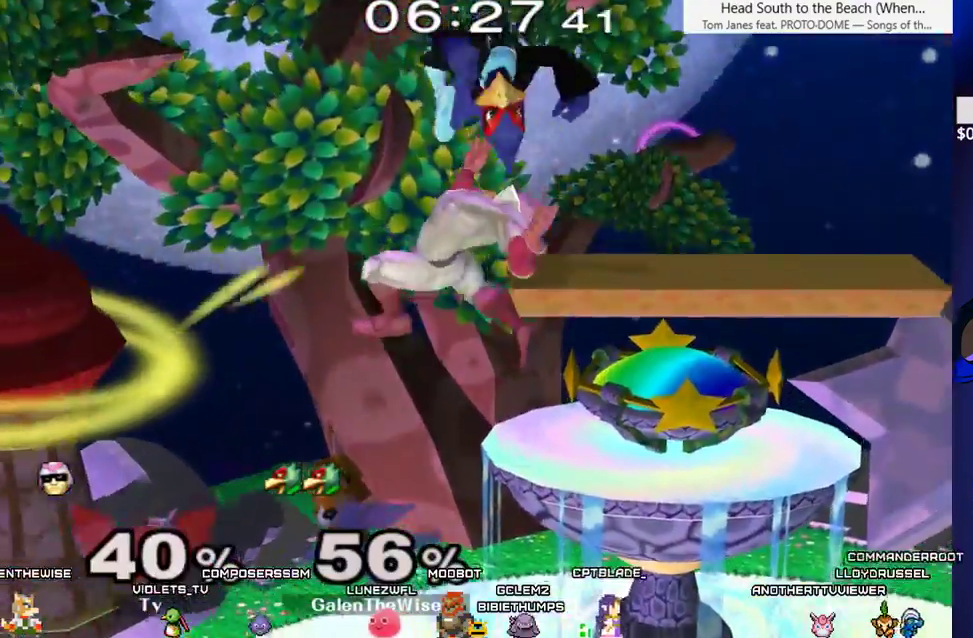
{"buttons": ["X", "DPAD_DOWN"], "events": [[150, "DPAD_DOWN", "down"], [283, "DPAD_RIGHT", "up"], [350, "B", "down"], [483, "B", "up"], [483, "X", "down"]]}
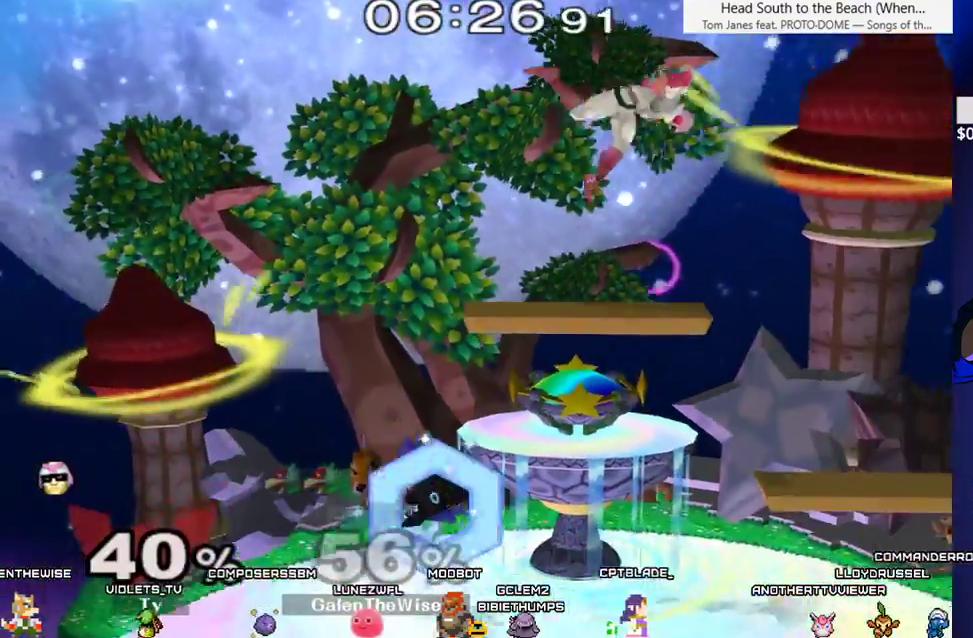
{"buttons": ["DPAD_DOWN"], "events": [[17, "DPAD_RIGHT", "down"], [250, "R1", "down"], [300, "X", "up"], [317, "DPAD_RIGHT", "up"], [367, "DPAD_DOWN", "up"], [367, "R1", "up"], [500, "DPAD_DOWN", "down"]]}